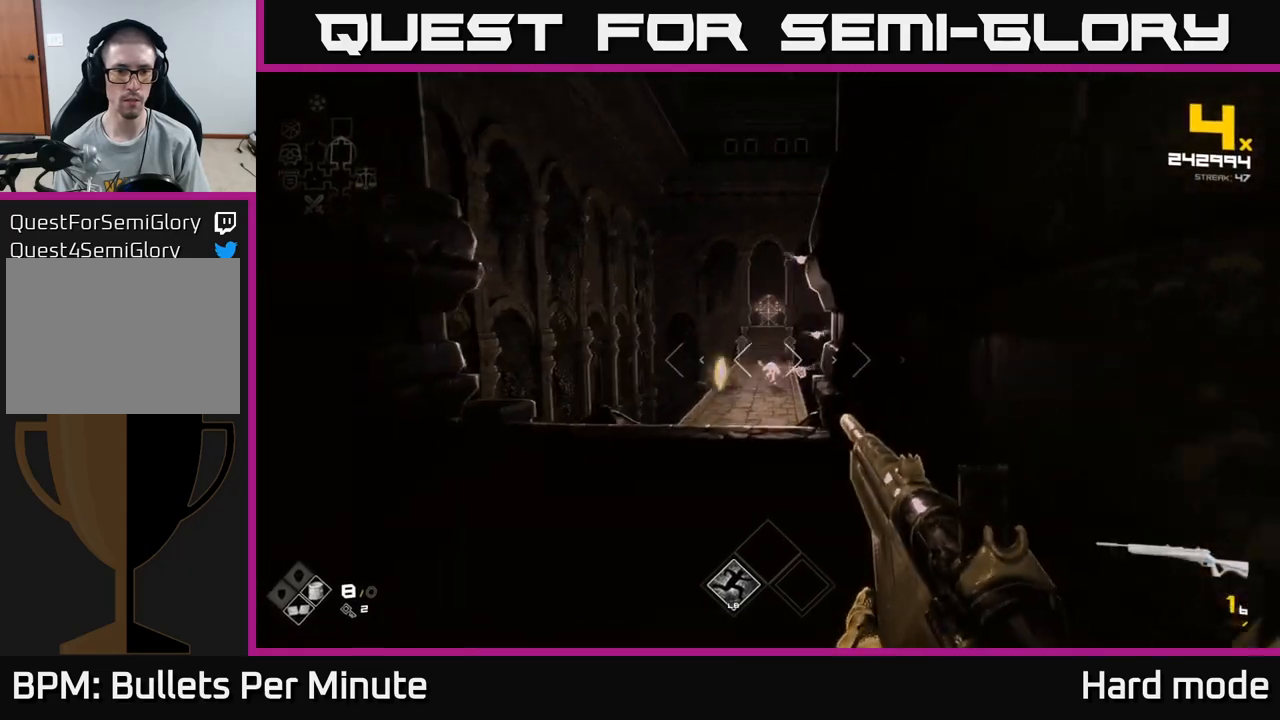
Gameplay with a controller (Xbox layout); each line is a JSON object with the inputs held at the frame after it. "events" lists button and stick changes between this image and that frame as [ms after this image, input, new state], when the widget could be followed in between.
{"buttons": [], "left_stick": "right", "right_stick": "center", "events": [[117, "R1", "up"], [133, "left_stick", "center"], [333, "R1", "down"], [417, "R1", "up"], [483, "left_stick", "right"]]}
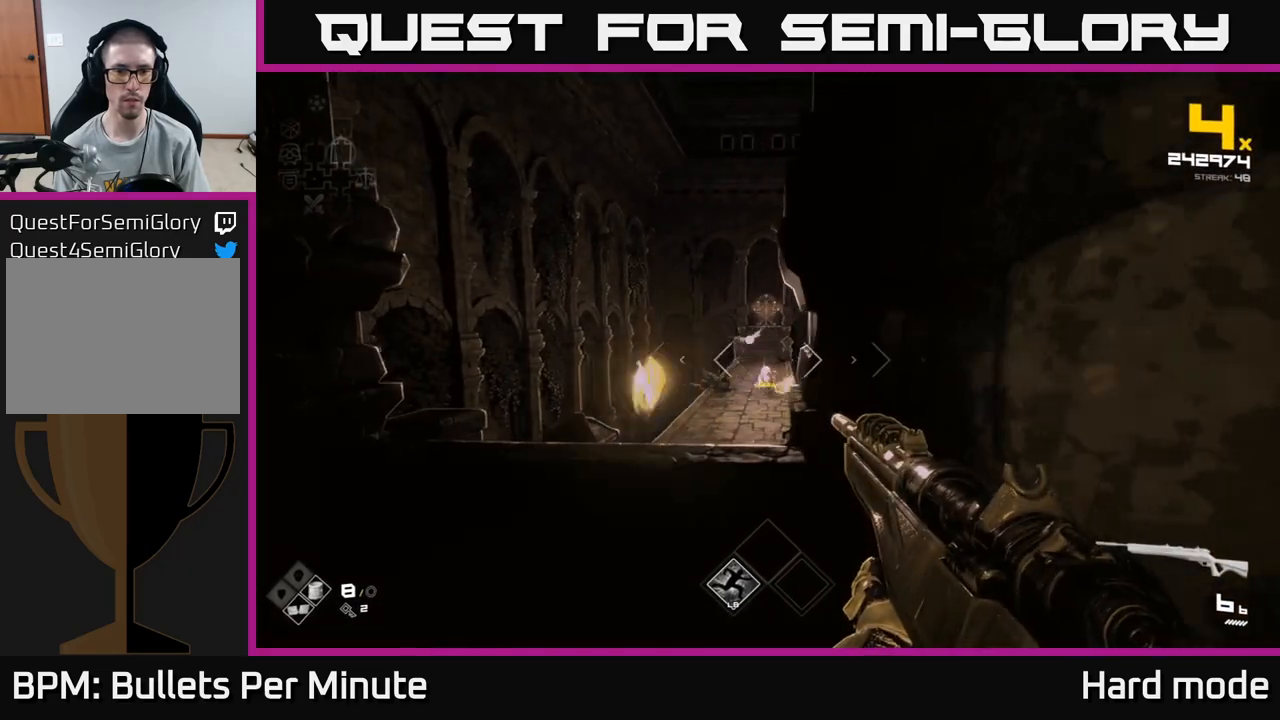
{"buttons": [], "left_stick": "center", "right_stick": "center", "events": [[83, "left_stick", "center"], [150, "R2", "down"], [267, "left_stick", "right"], [300, "R2", "up"], [433, "left_stick", "center"]]}
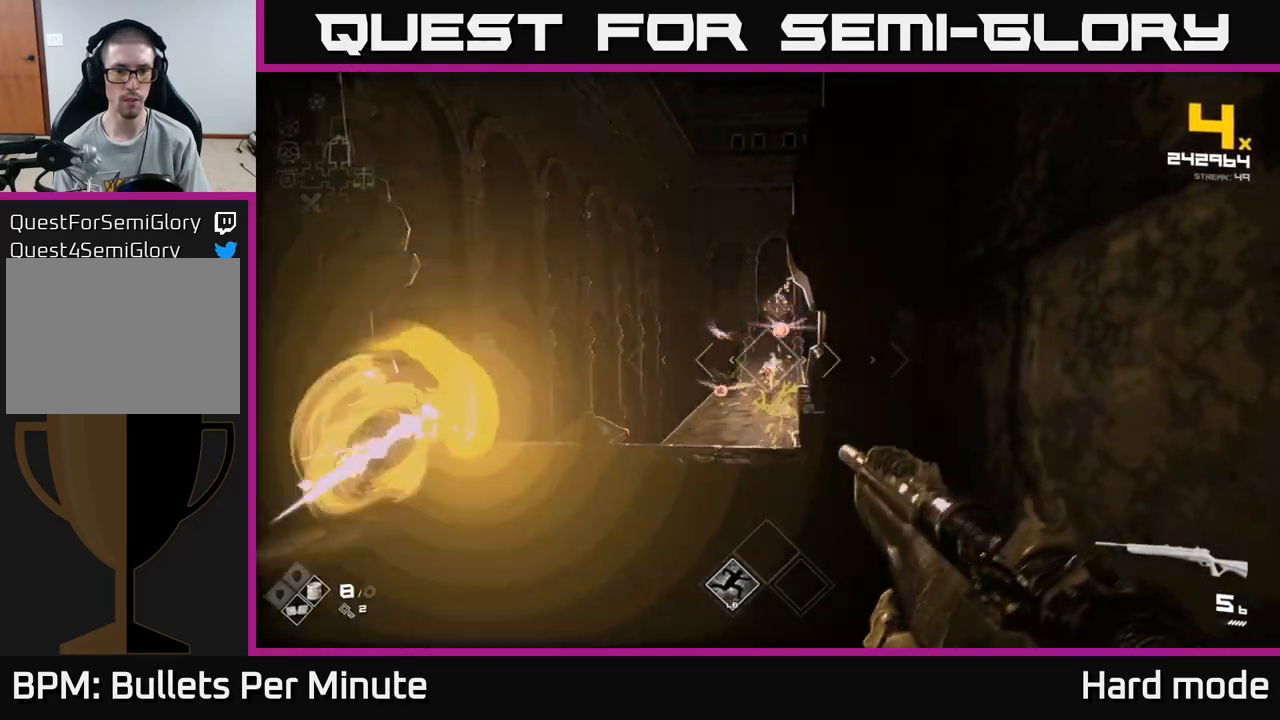
{"buttons": [], "left_stick": "center", "right_stick": "center", "events": [[17, "R2", "down"], [133, "R2", "up"], [367, "A", "down"], [500, "A", "up"]]}
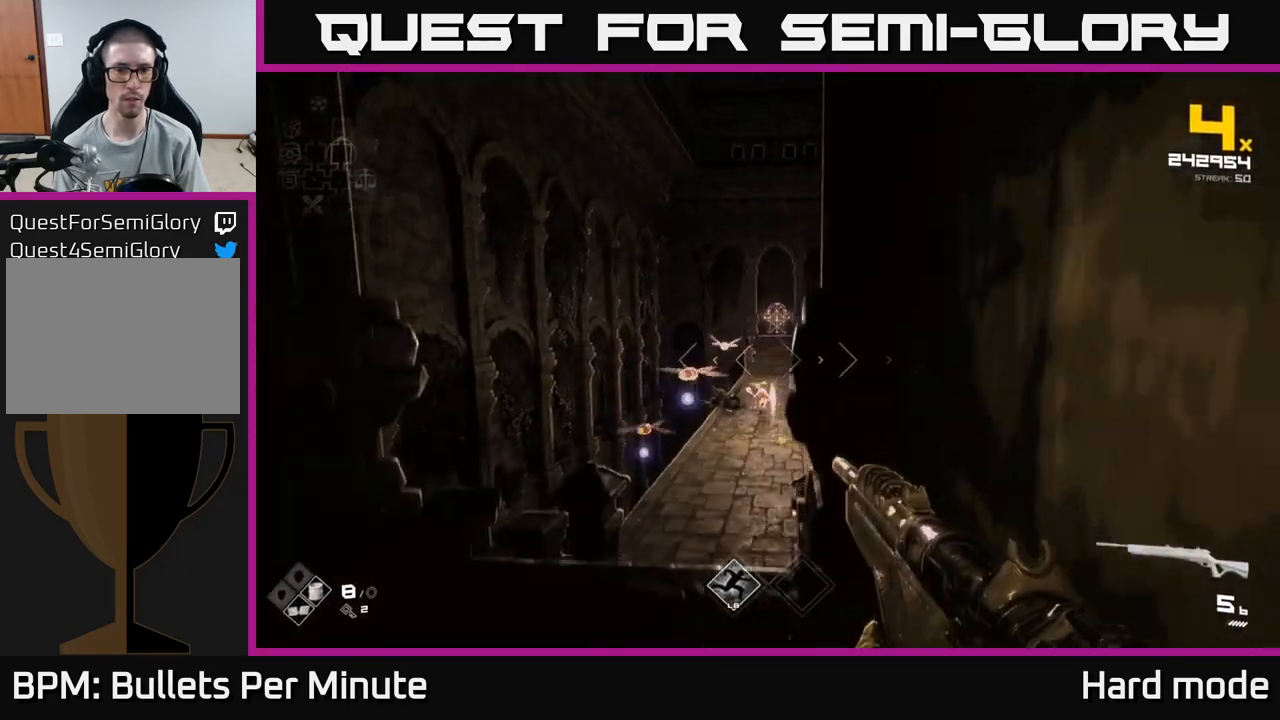
{"buttons": [], "left_stick": "up", "right_stick": "center", "events": [[50, "left_stick", "up-left"], [183, "left_stick", "up"], [200, "A", "down"], [367, "A", "up"]]}
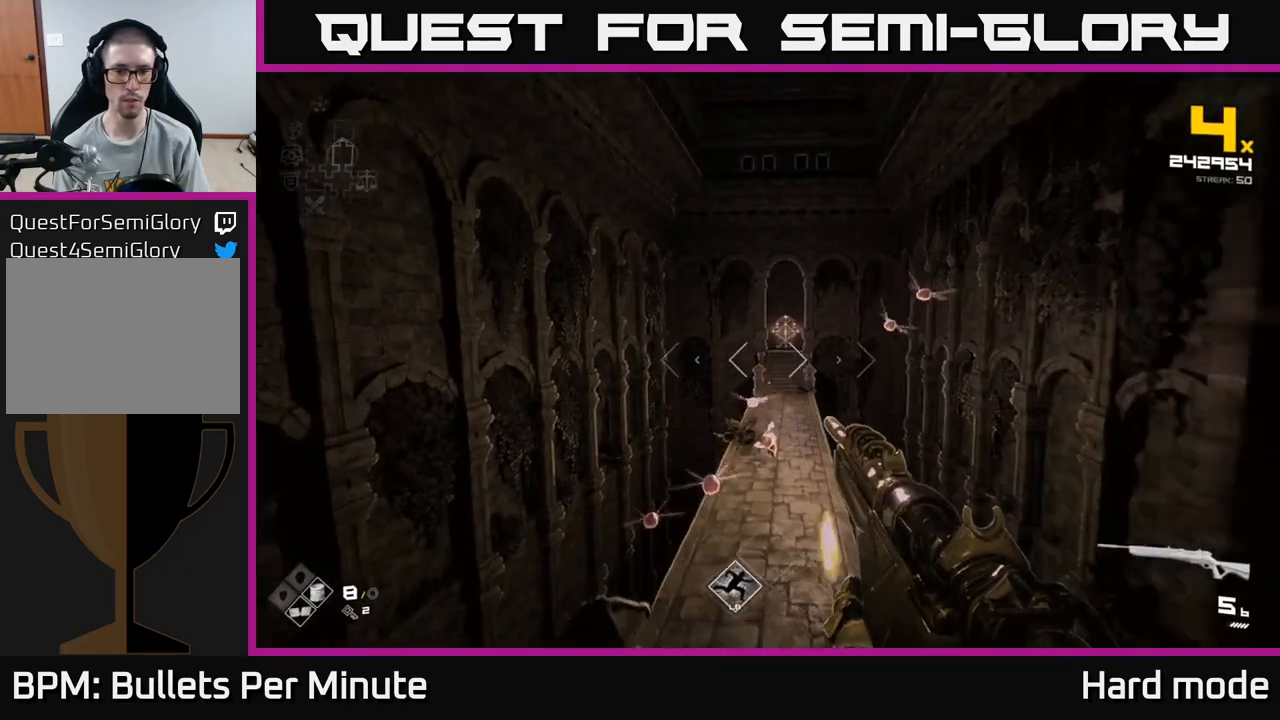
{"buttons": ["L1"], "left_stick": "up", "right_stick": "center", "events": [[50, "L1", "down"], [217, "left_stick", "up-right"], [483, "left_stick", "up"]]}
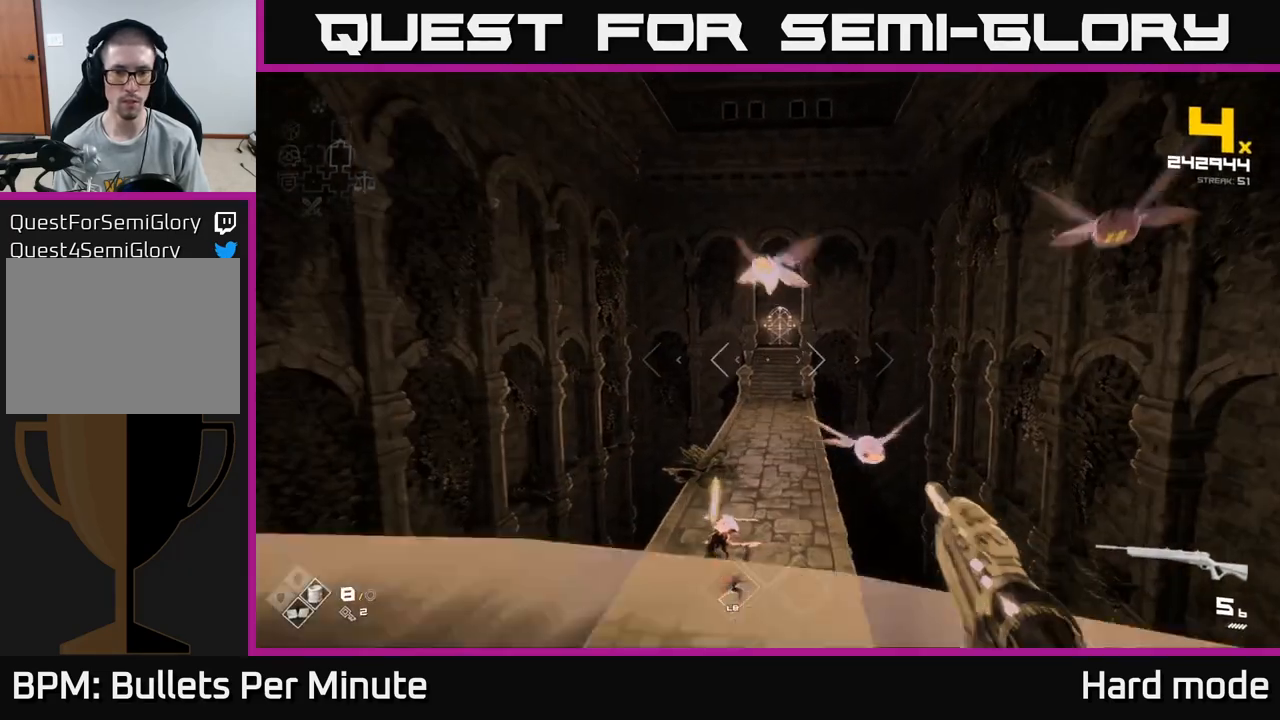
{"buttons": ["L1"], "left_stick": "up", "right_stick": "center", "events": [[17, "left_stick", "up-left"], [133, "left_stick", "up"]]}
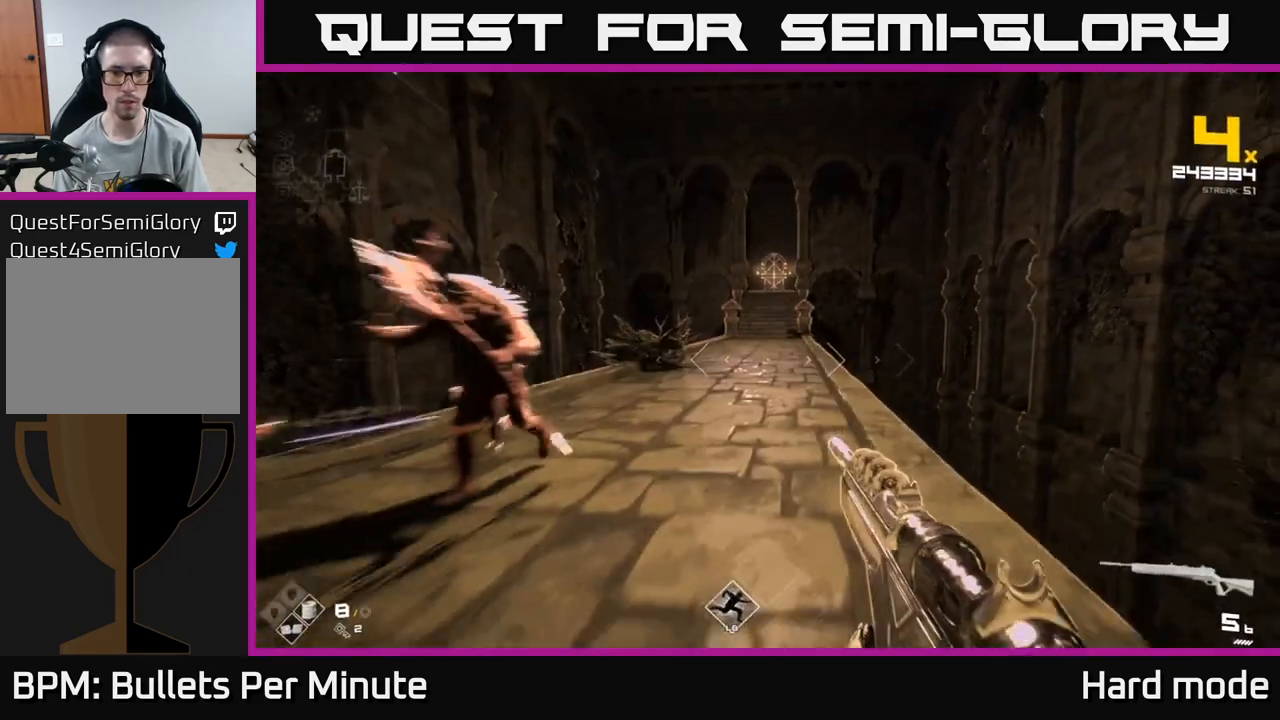
{"buttons": ["L1"], "left_stick": "up", "right_stick": "center", "events": []}
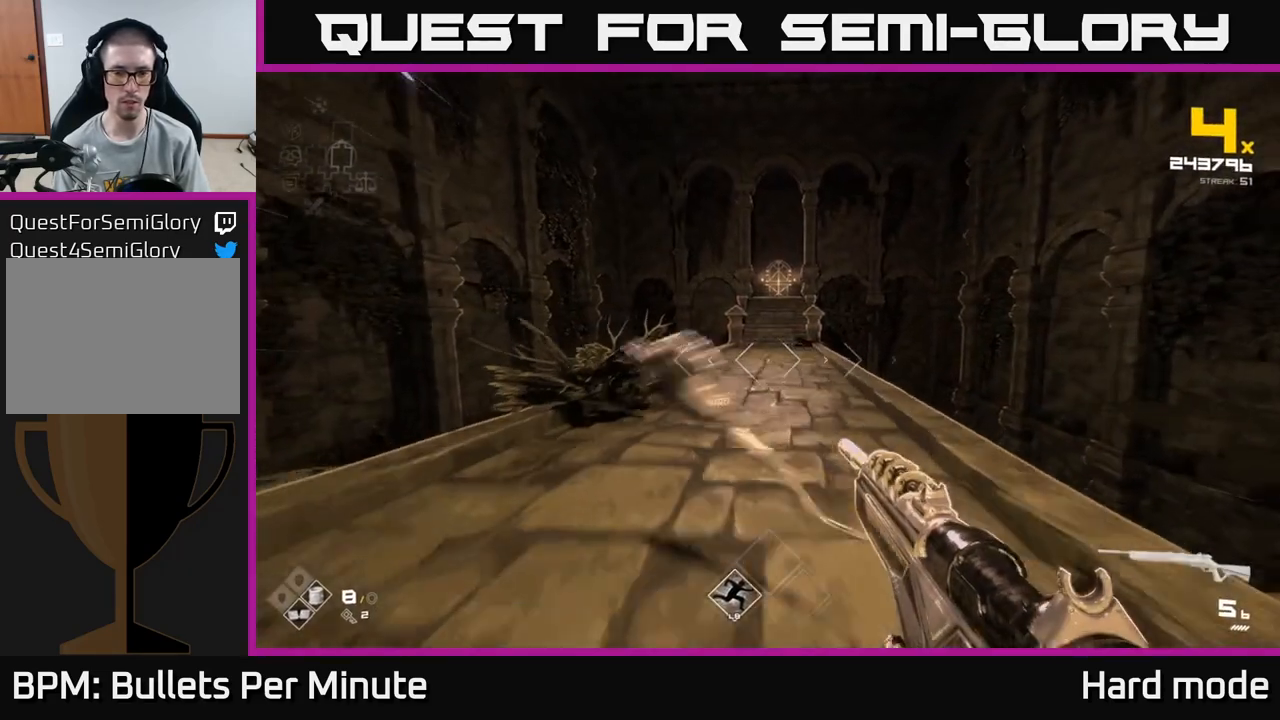
{"buttons": ["L1"], "left_stick": "up", "right_stick": "right", "events": [[317, "right_stick", "right"]]}
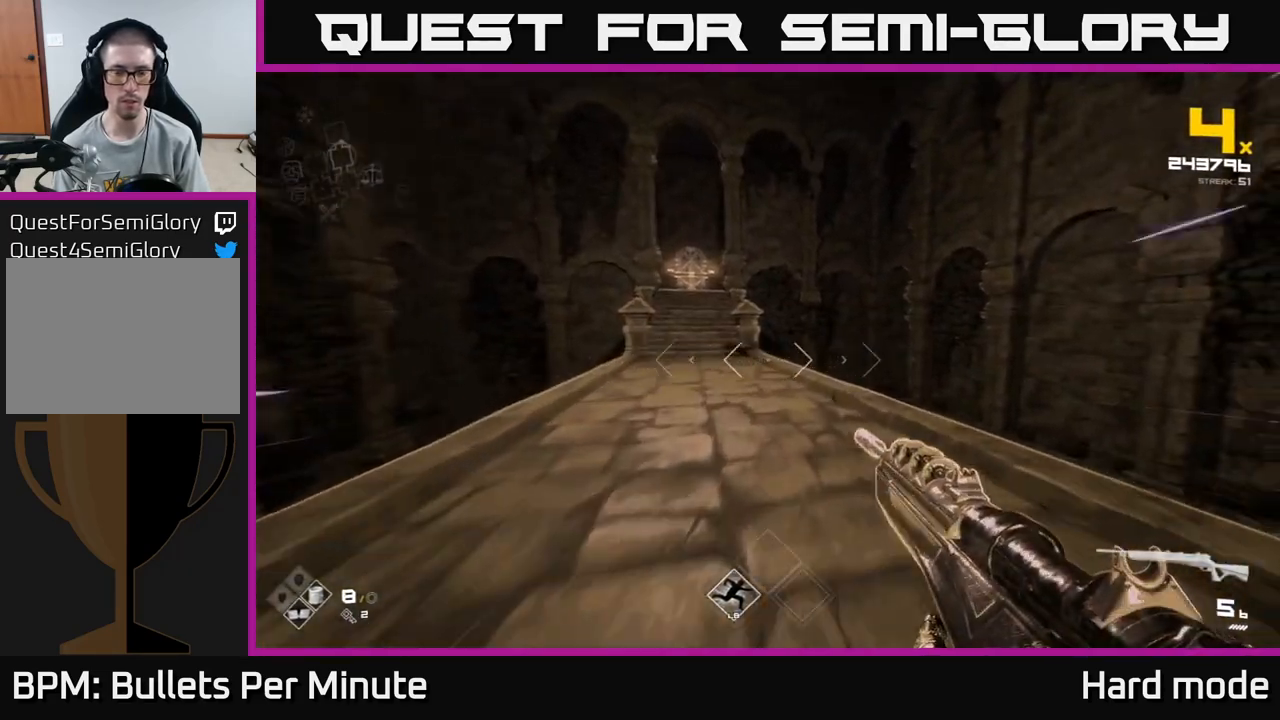
{"buttons": ["R1"], "left_stick": "down-left", "right_stick": "right", "events": [[100, "left_stick", "up-left"], [133, "L1", "up"], [167, "R1", "down"], [200, "left_stick", "left"], [283, "R1", "up"], [450, "R1", "down"], [450, "left_stick", "down-left"]]}
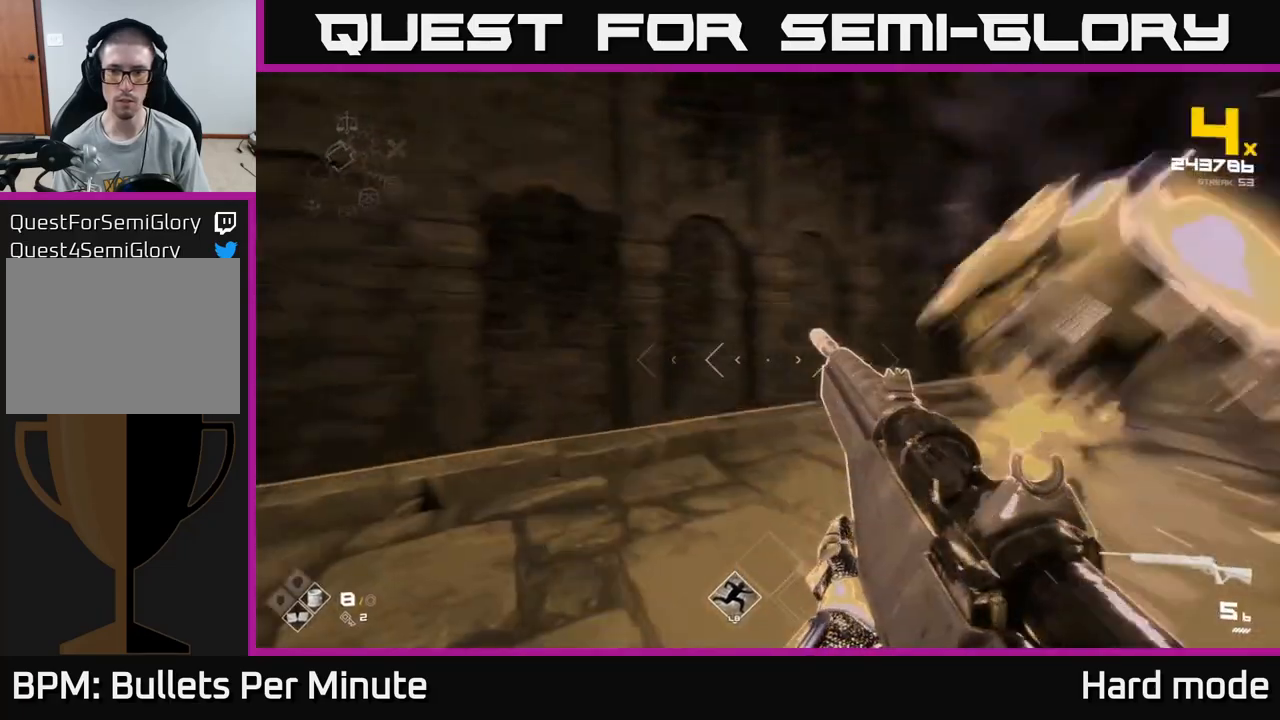
{"buttons": [], "left_stick": "down-left", "right_stick": "center", "events": [[100, "R1", "up"], [200, "right_stick", "center"], [217, "left_stick", "down"], [300, "R1", "down"], [350, "right_stick", "right"], [417, "left_stick", "down-left"], [433, "R1", "up"], [483, "right_stick", "center"]]}
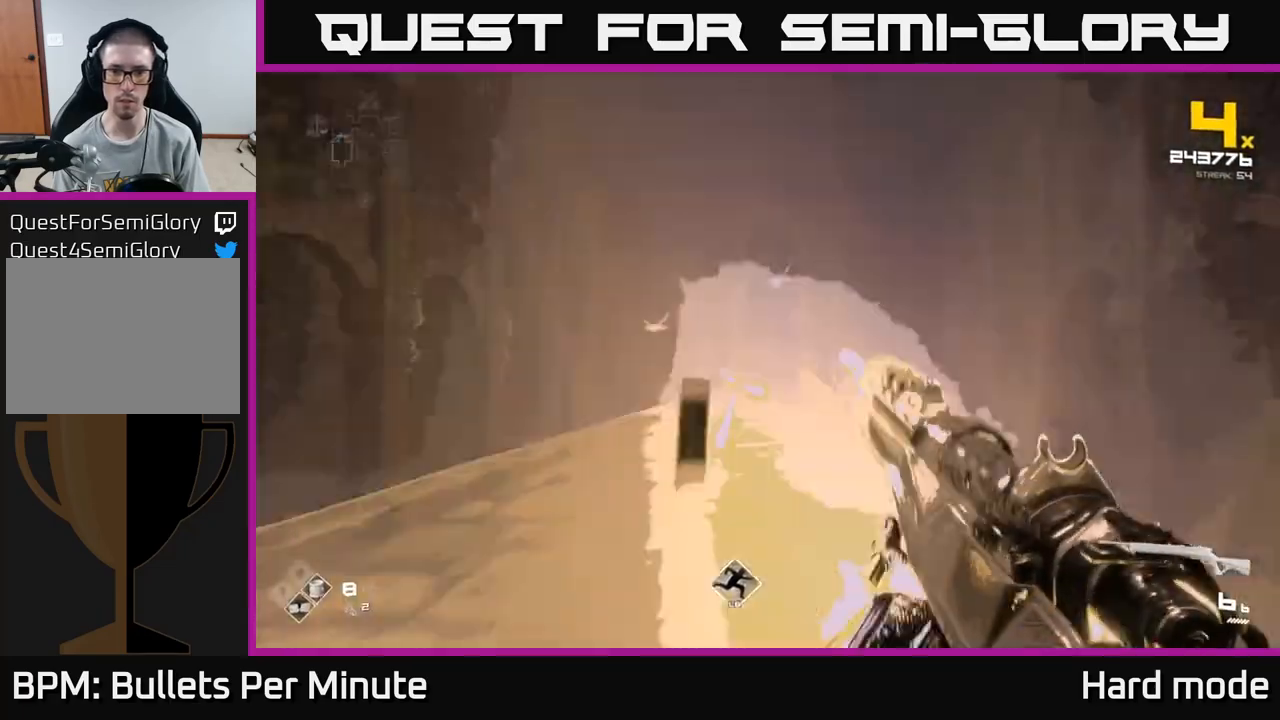
{"buttons": ["R2"], "left_stick": "down", "right_stick": "center", "events": [[67, "left_stick", "down"], [250, "left_stick", "down-left"], [467, "R2", "down"], [500, "left_stick", "down"]]}
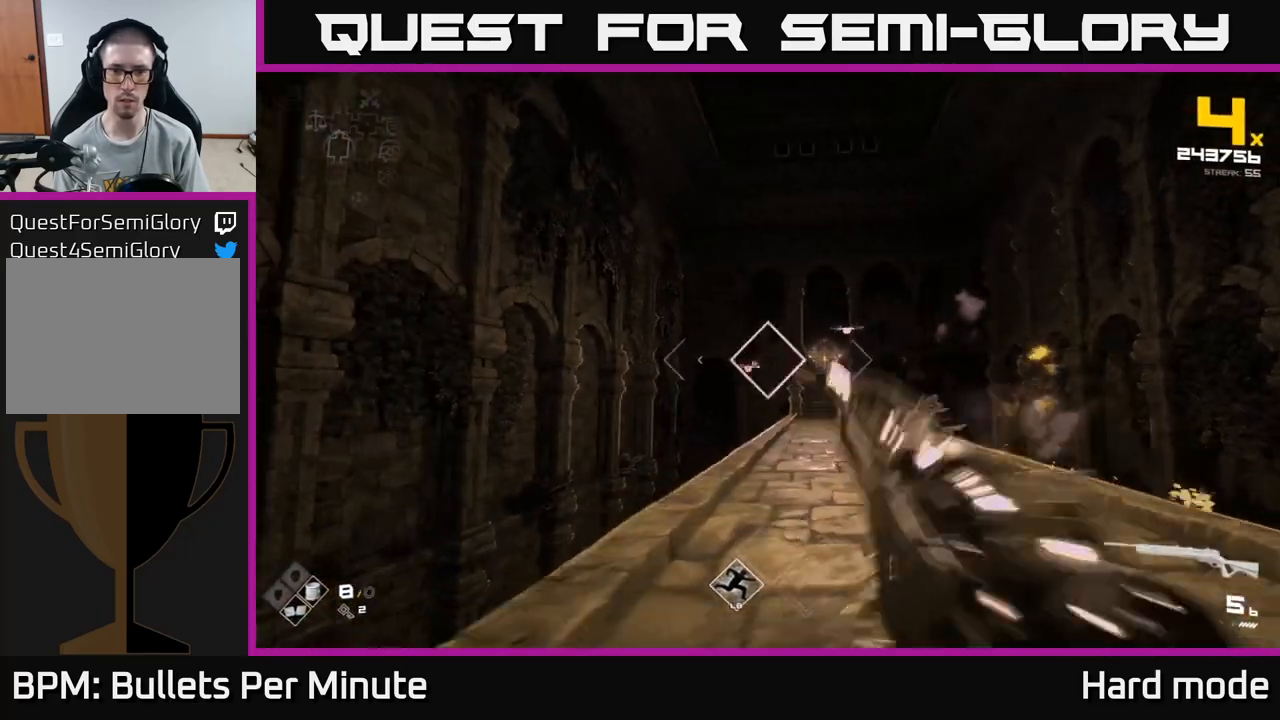
{"buttons": [], "left_stick": "down-right", "right_stick": "center", "events": [[17, "left_stick", "center"], [83, "R2", "up"], [283, "R2", "down"], [350, "left_stick", "down-right"], [367, "R2", "up"]]}
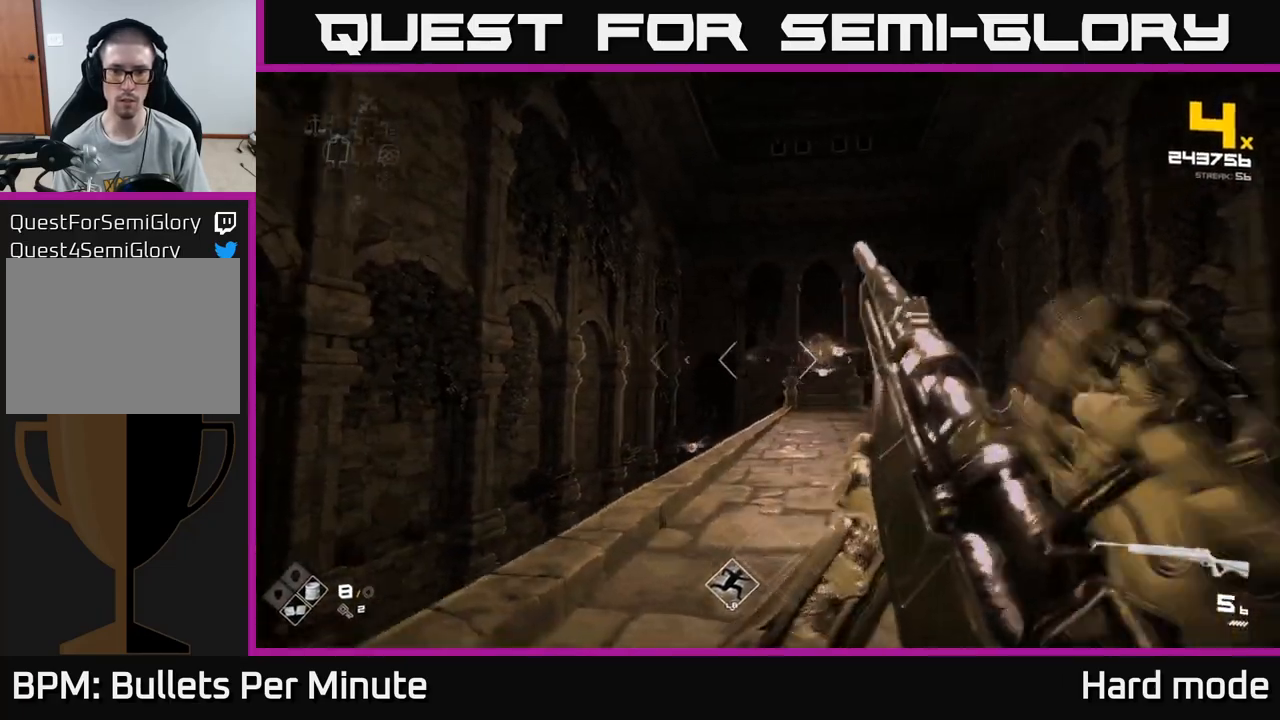
{"buttons": ["R2"], "left_stick": "center", "right_stick": "center", "events": [[17, "left_stick", "center"], [150, "R2", "down"], [217, "left_stick", "right"], [233, "R2", "up"], [317, "left_stick", "center"], [467, "R2", "down"]]}
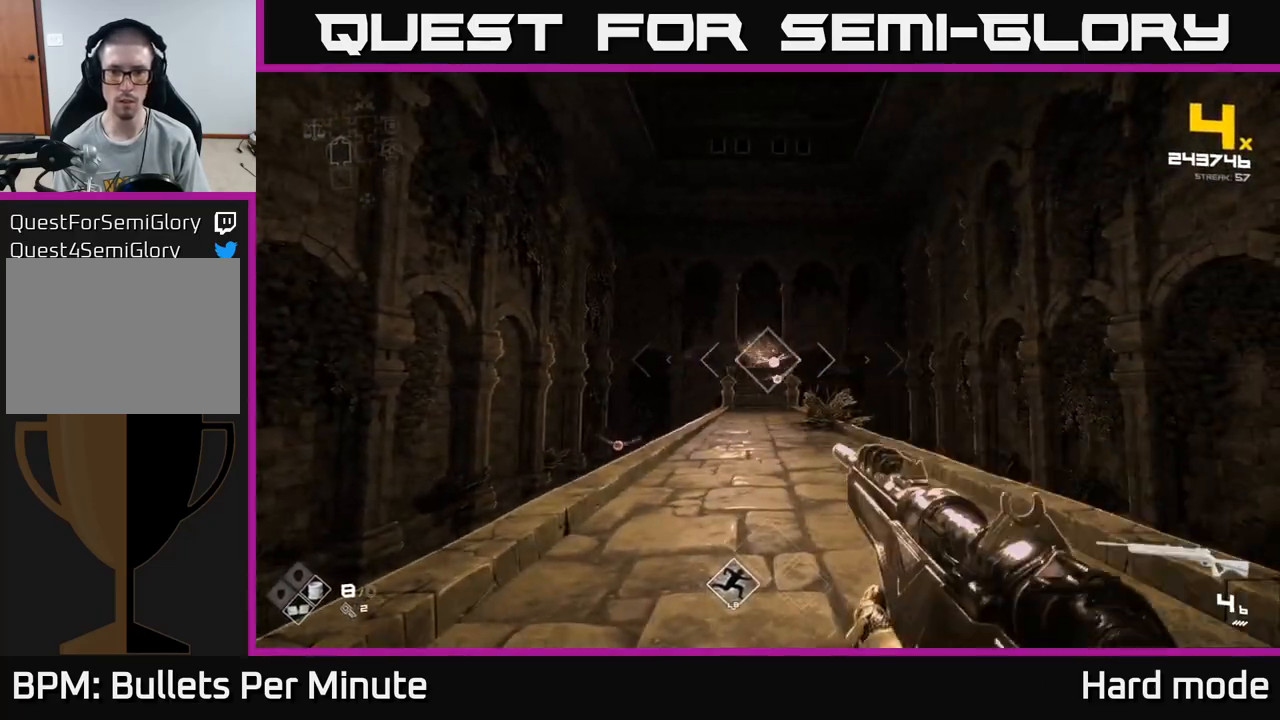
{"buttons": [], "left_stick": "center", "right_stick": "center", "events": [[83, "R2", "up"], [300, "R2", "down"], [350, "left_stick", "down"], [417, "R2", "up"], [500, "left_stick", "center"]]}
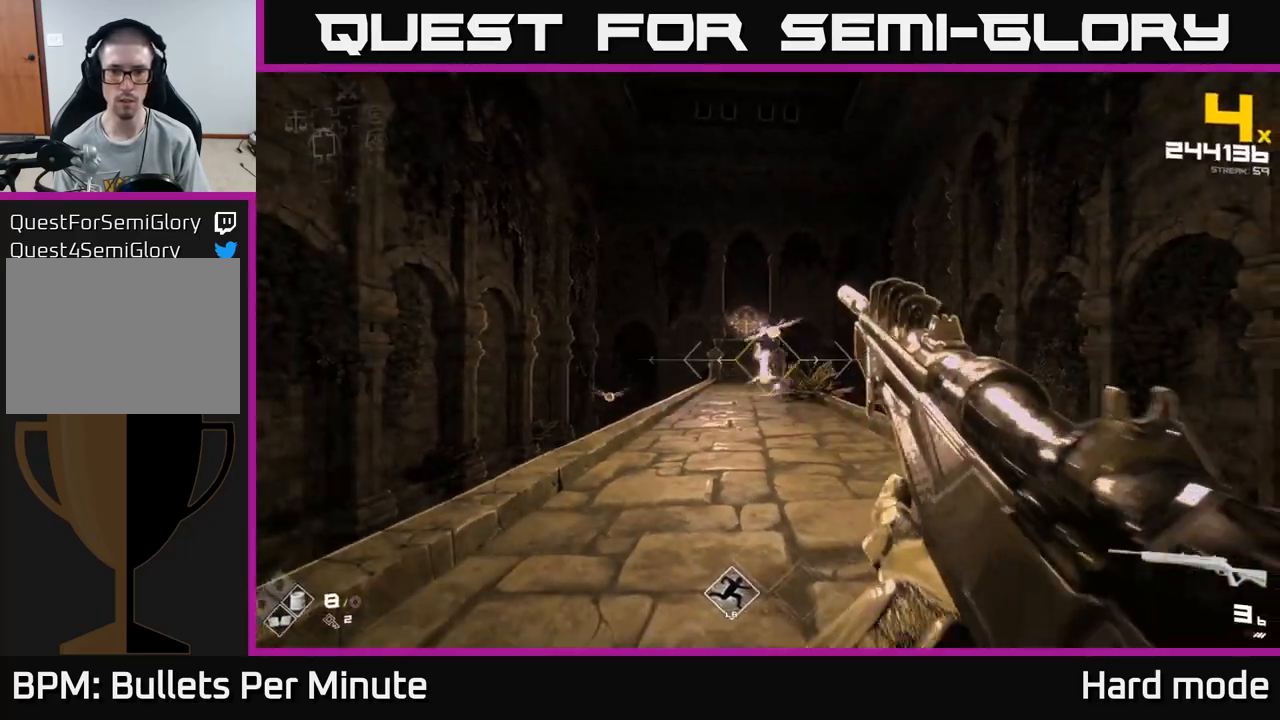
{"buttons": ["R2"], "left_stick": "center", "right_stick": "center", "events": [[117, "left_stick", "down"], [183, "R2", "down"], [283, "R2", "up"], [383, "left_stick", "center"], [467, "R2", "down"]]}
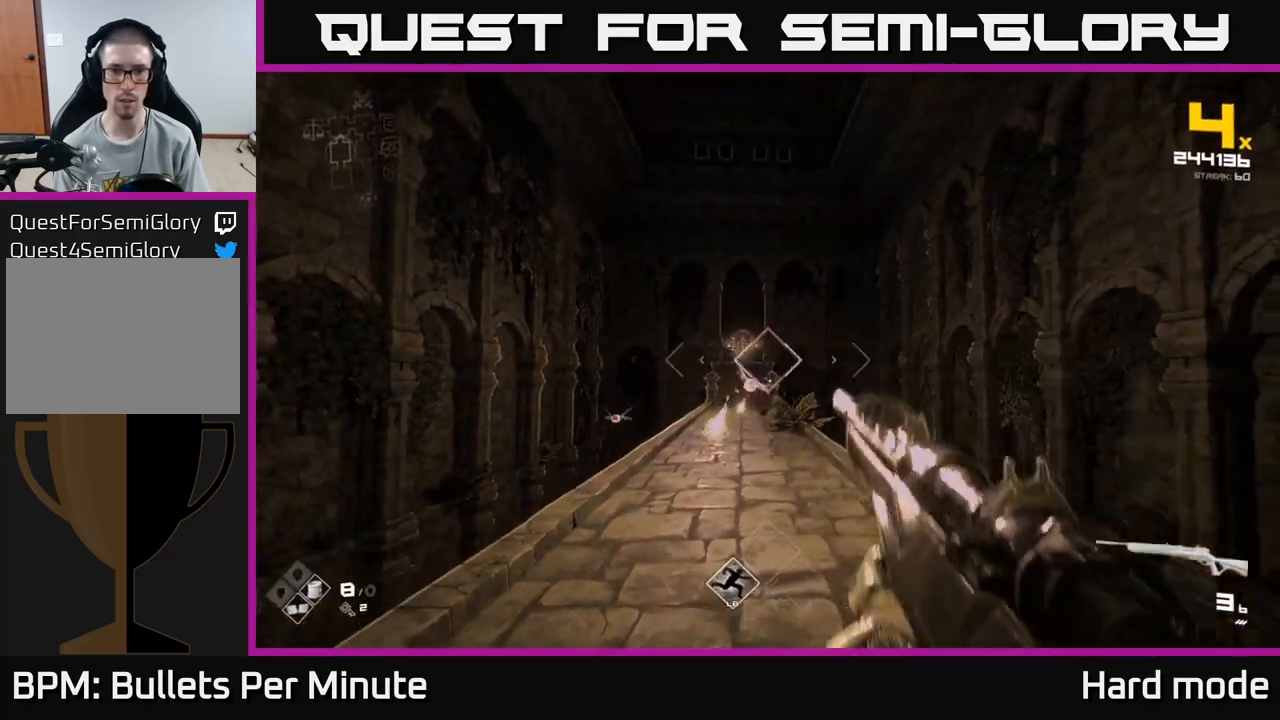
{"buttons": [], "left_stick": "right", "right_stick": "left", "events": [[117, "R2", "up"], [117, "left_stick", "down-right"], [183, "right_stick", "down-left"], [283, "left_stick", "center"], [283, "right_stick", "center"], [350, "R2", "down"], [467, "R2", "up"], [483, "left_stick", "right"], [483, "right_stick", "left"]]}
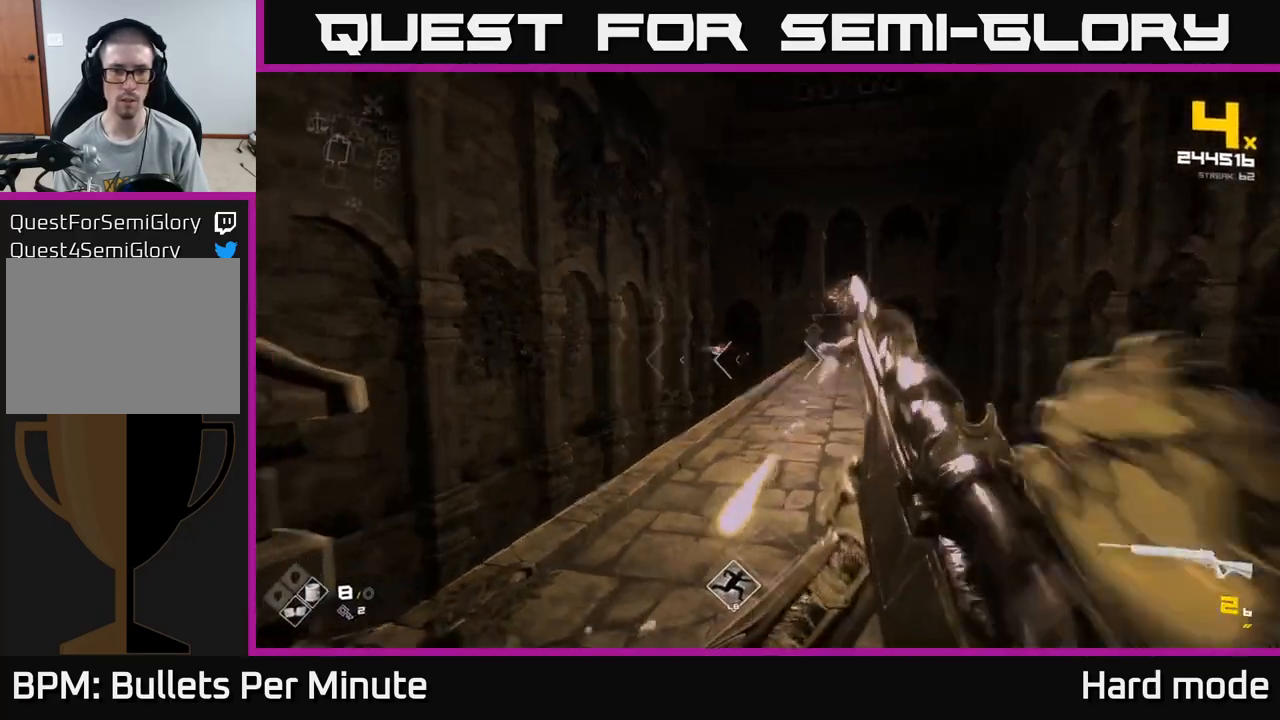
{"buttons": [], "left_stick": "center", "right_stick": "center", "events": [[83, "right_stick", "center"], [100, "left_stick", "center"], [183, "R2", "down"], [300, "R2", "up"]]}
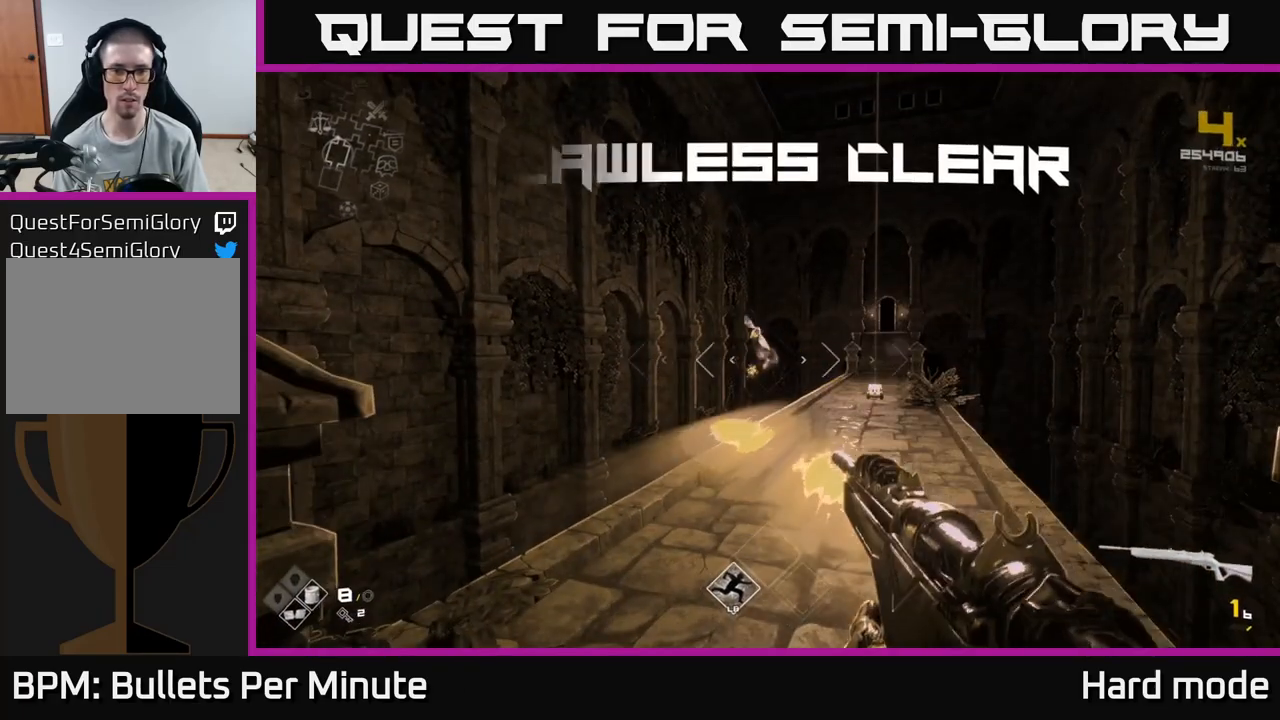
{"buttons": [], "left_stick": "up", "right_stick": "center", "events": [[83, "left_stick", "up"], [150, "left_stick", "up-right"], [367, "left_stick", "up"], [383, "R1", "down"], [500, "R1", "up"]]}
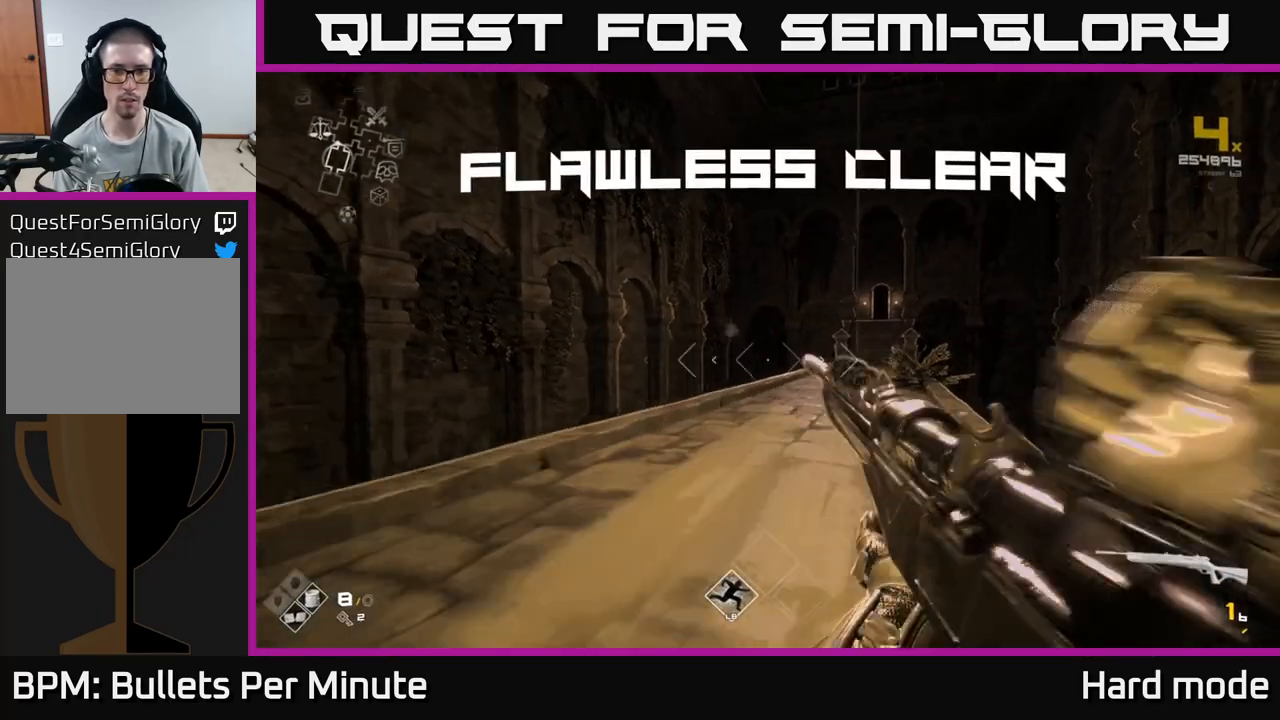
{"buttons": [], "left_stick": "up", "right_stick": "center", "events": [[183, "R1", "down"], [300, "R1", "up"]]}
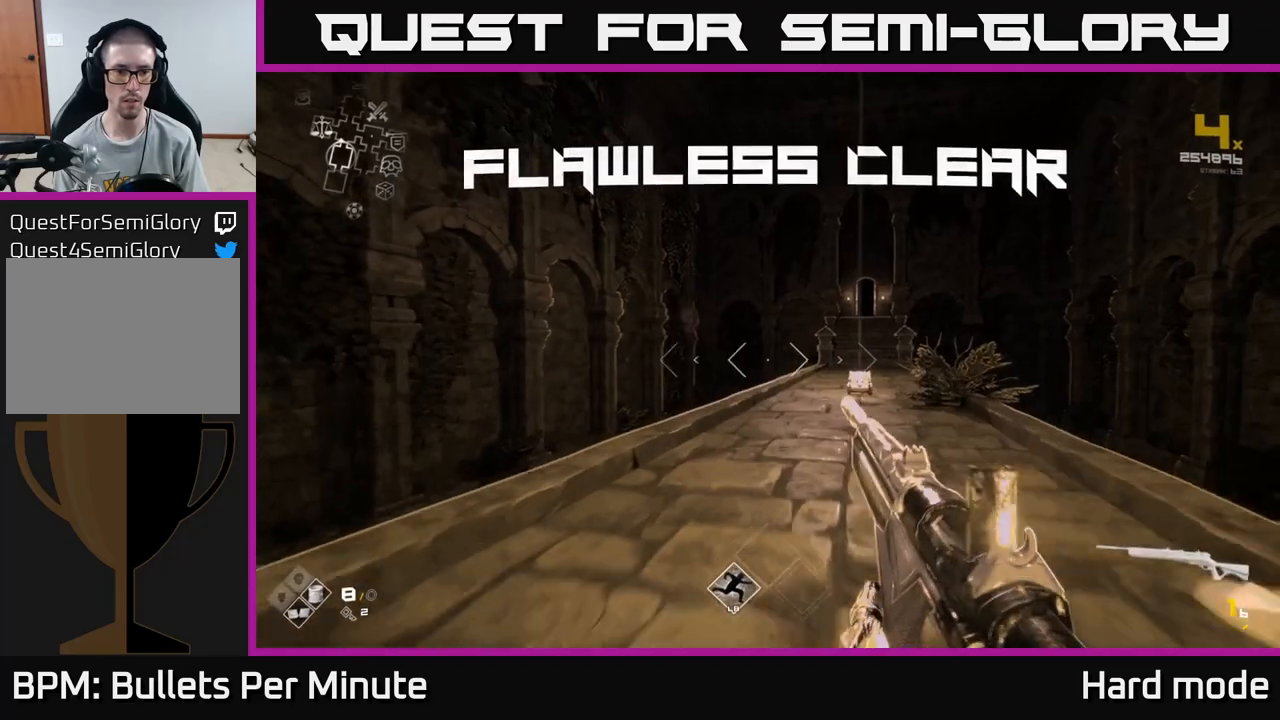
{"buttons": [], "left_stick": "up", "right_stick": "center", "events": [[67, "R1", "down"], [200, "R1", "up"]]}
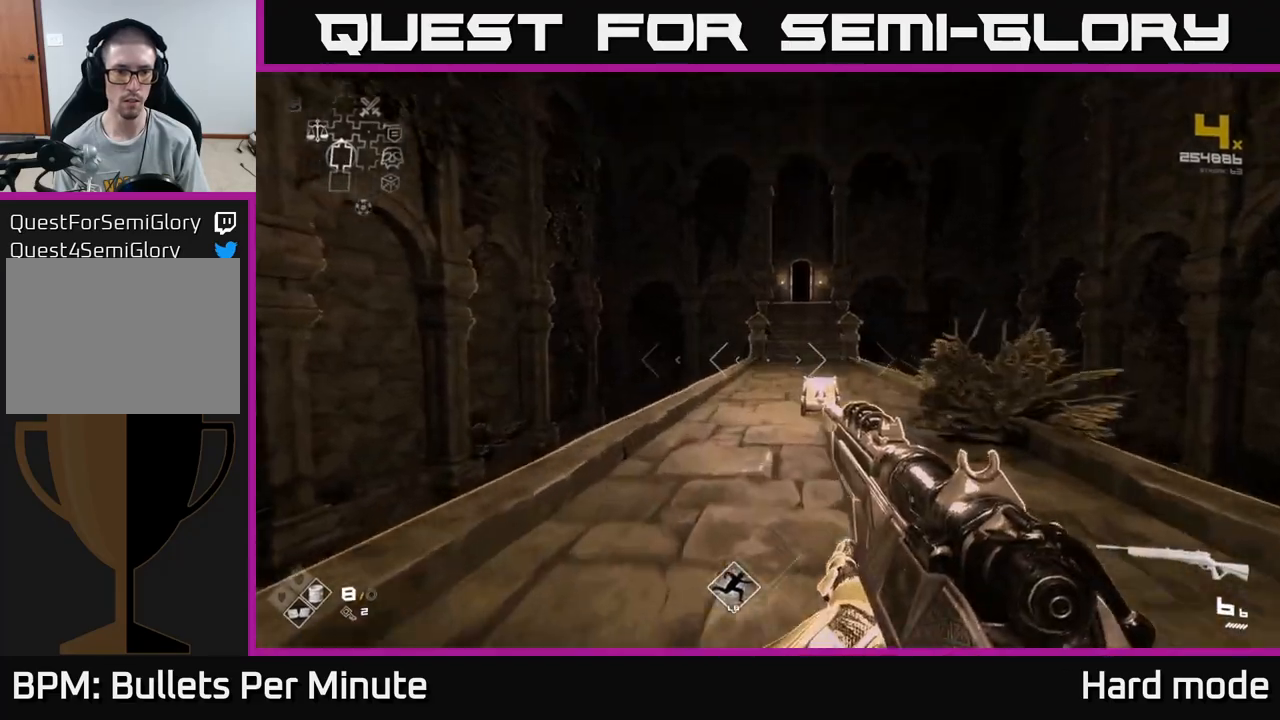
{"buttons": [], "left_stick": "up", "right_stick": "center", "events": [[83, "right_stick", "down-right"], [250, "right_stick", "center"]]}
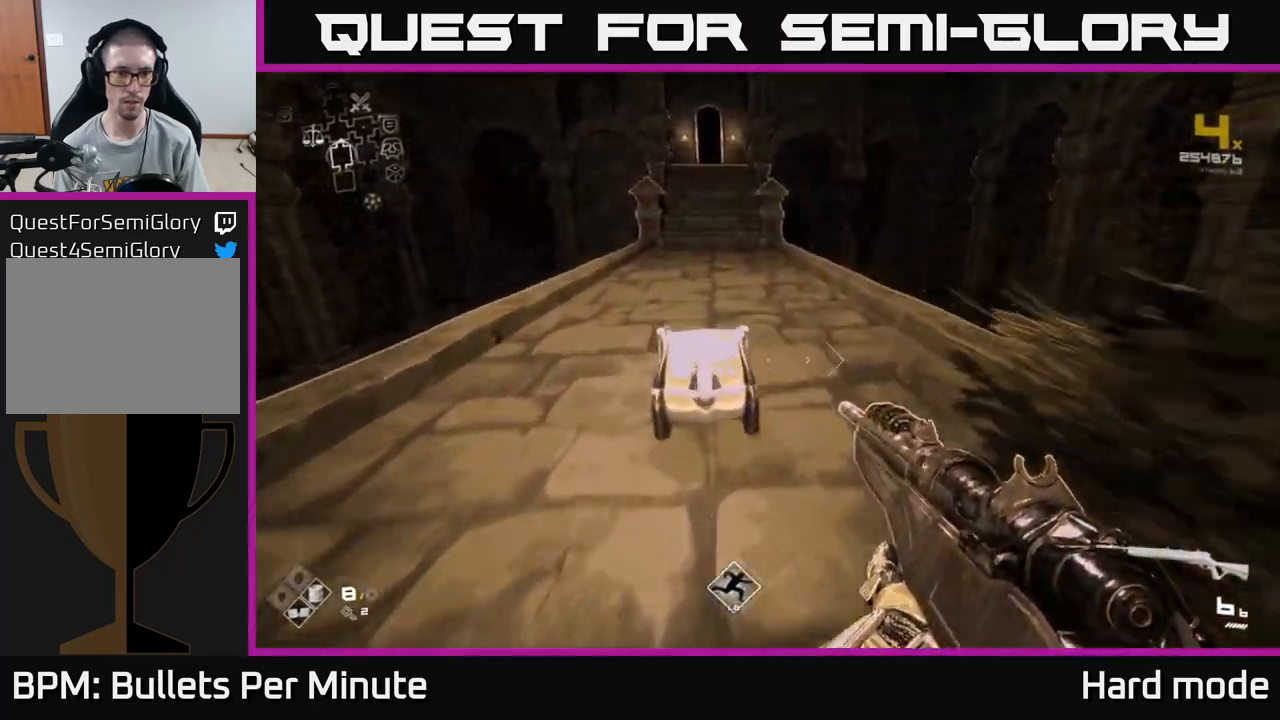
{"buttons": [], "left_stick": "center", "right_stick": "center", "events": [[83, "X", "down"], [167, "X", "up"], [183, "left_stick", "center"], [283, "X", "down"], [367, "X", "up"]]}
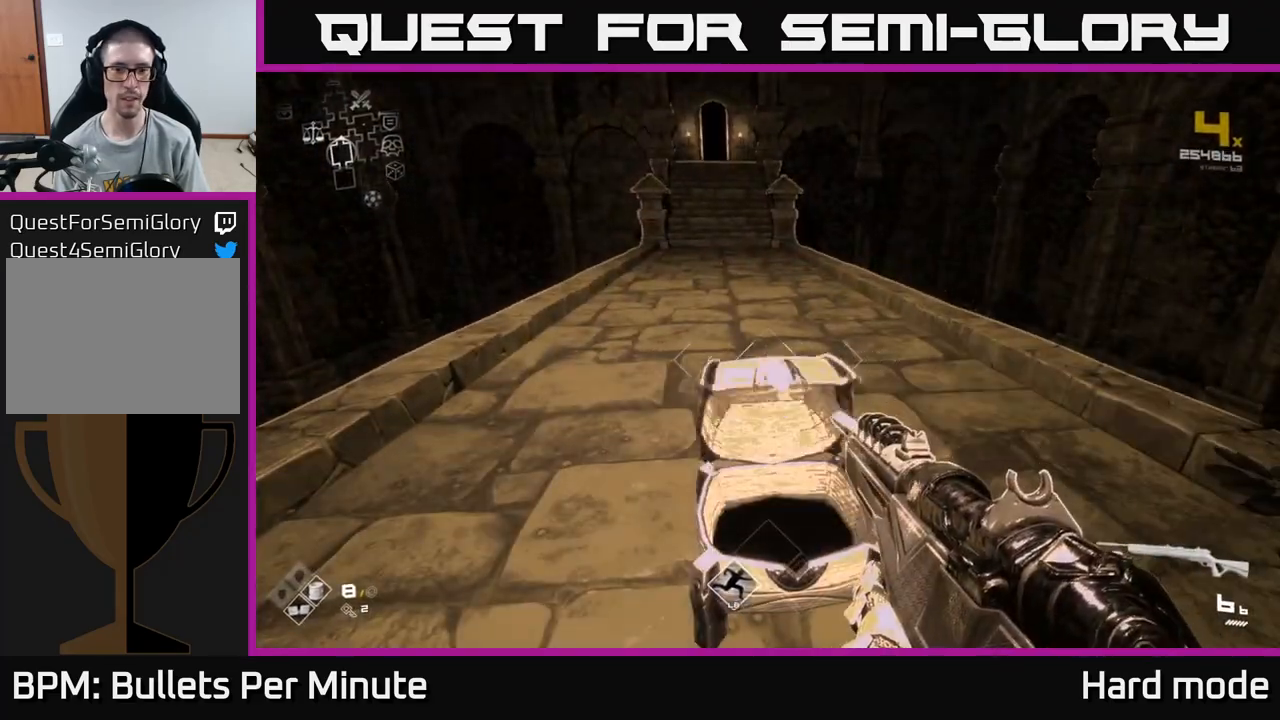
{"buttons": [], "left_stick": "up", "right_stick": "right", "events": [[250, "left_stick", "up"], [433, "right_stick", "right"]]}
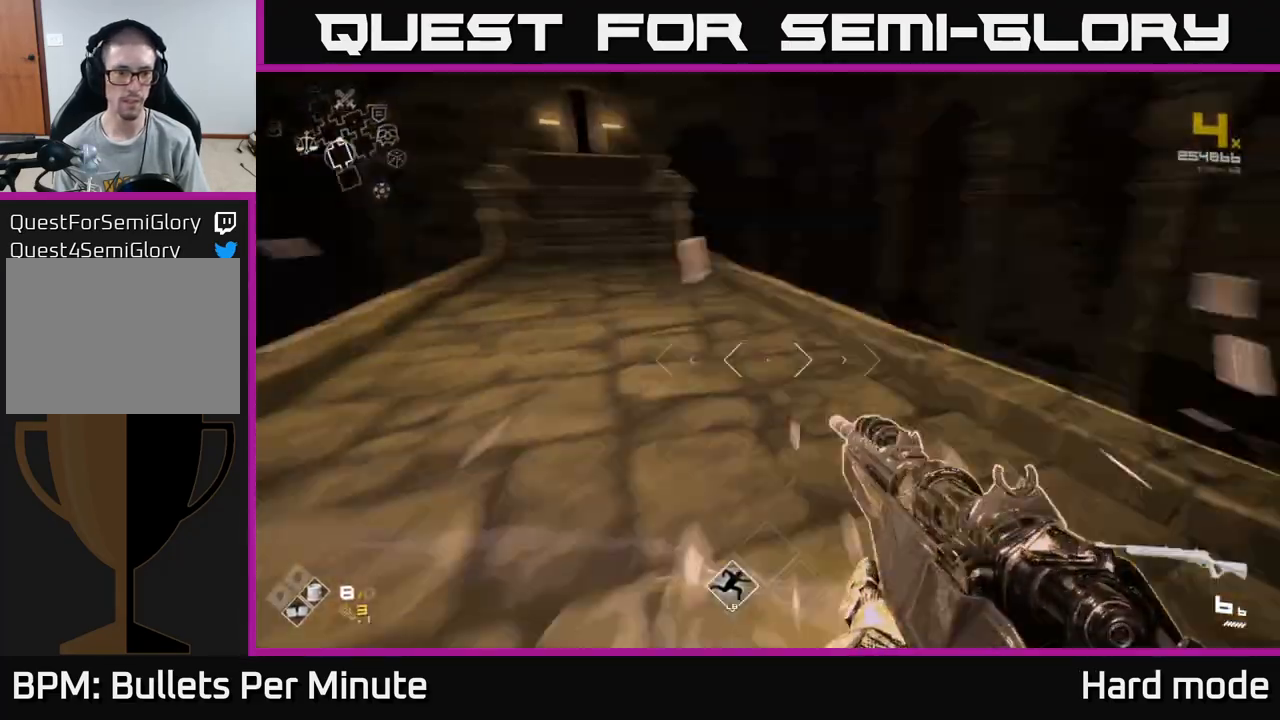
{"buttons": [], "left_stick": "center", "right_stick": "right", "events": [[83, "left_stick", "center"]]}
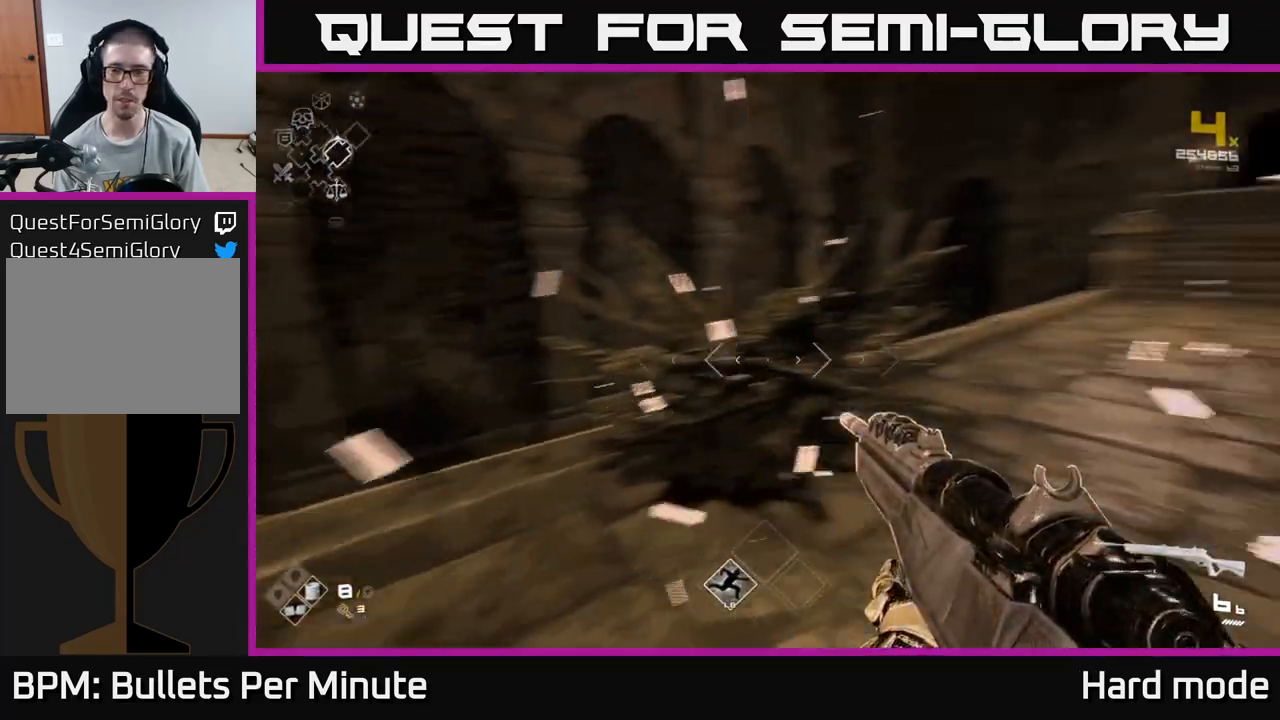
{"buttons": ["L1"], "left_stick": "up", "right_stick": "center", "events": [[67, "left_stick", "up"], [217, "right_stick", "center"], [233, "L1", "down"]]}
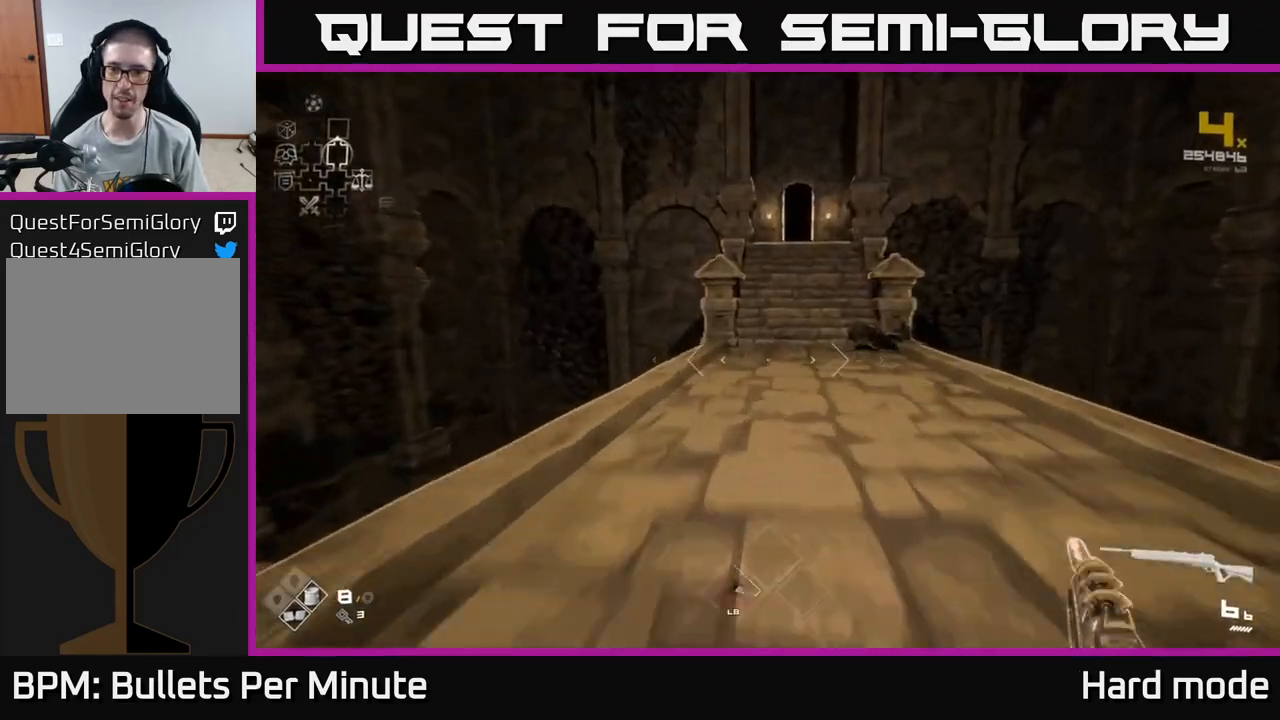
{"buttons": ["L1"], "left_stick": "up-right", "right_stick": "center", "events": [[350, "left_stick", "up-right"]]}
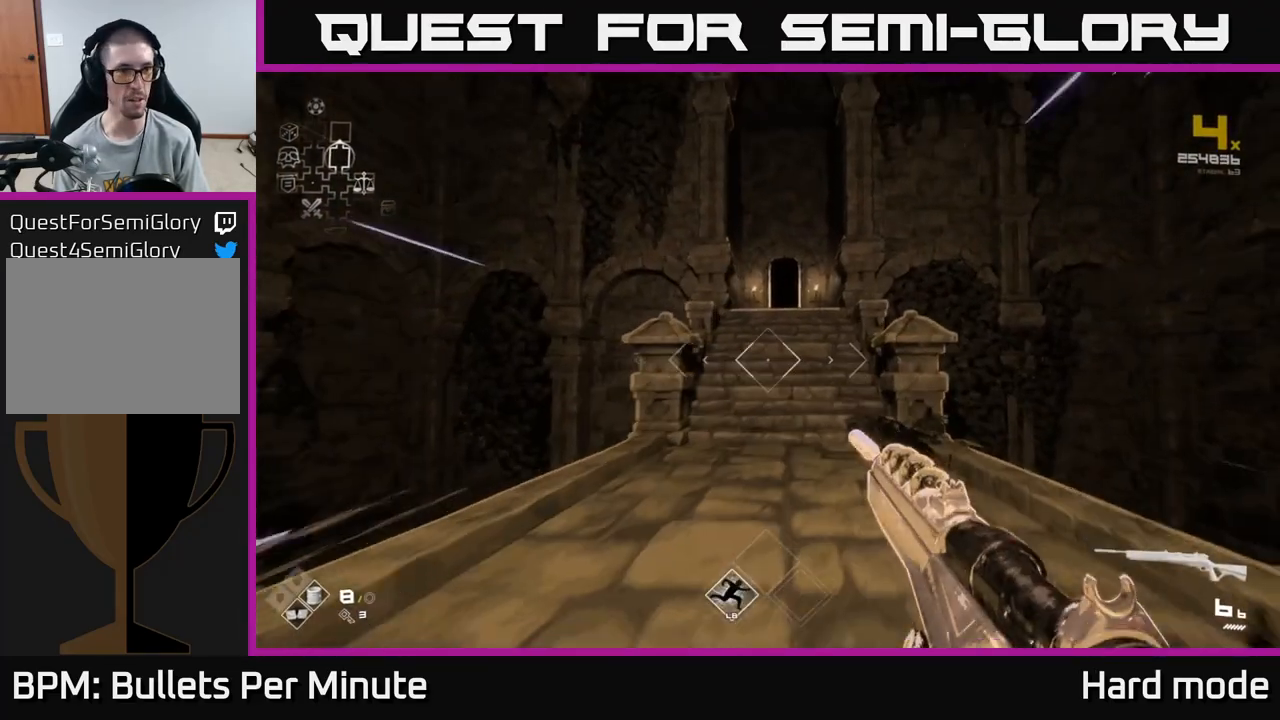
{"buttons": ["L1"], "left_stick": "up", "right_stick": "center", "events": [[17, "left_stick", "up"]]}
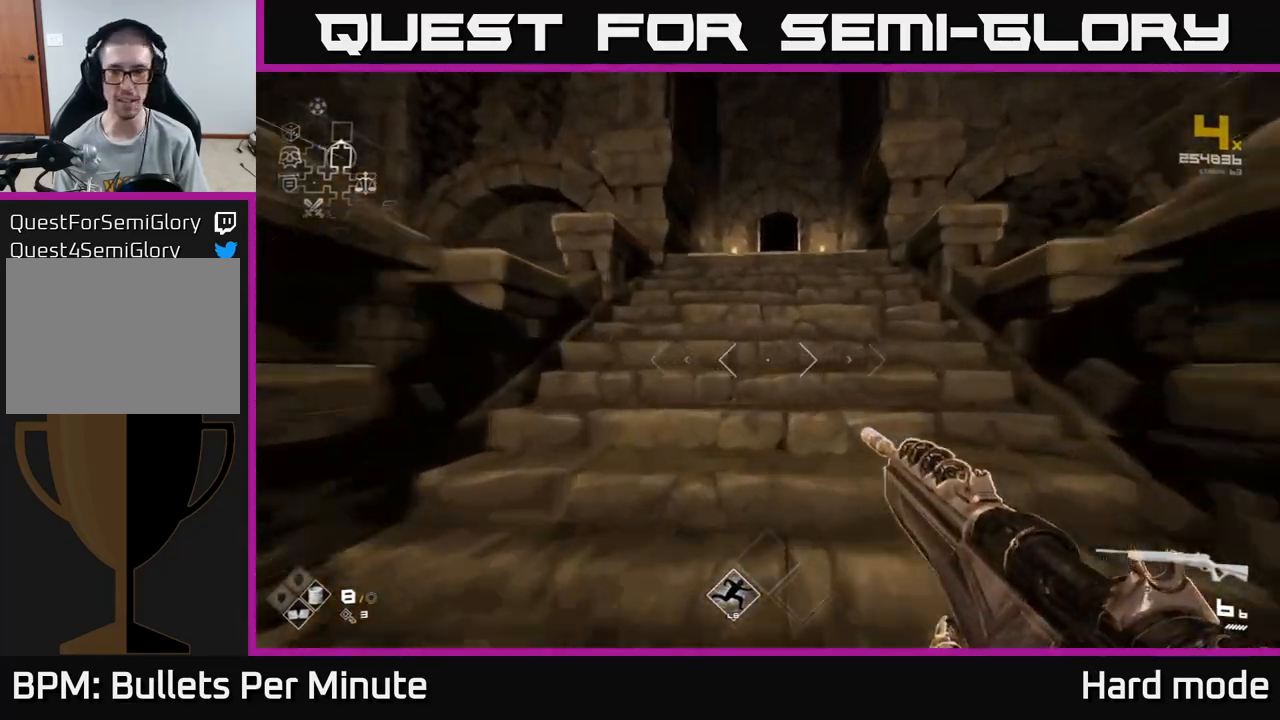
{"buttons": ["L1"], "left_stick": "up", "right_stick": "center", "events": []}
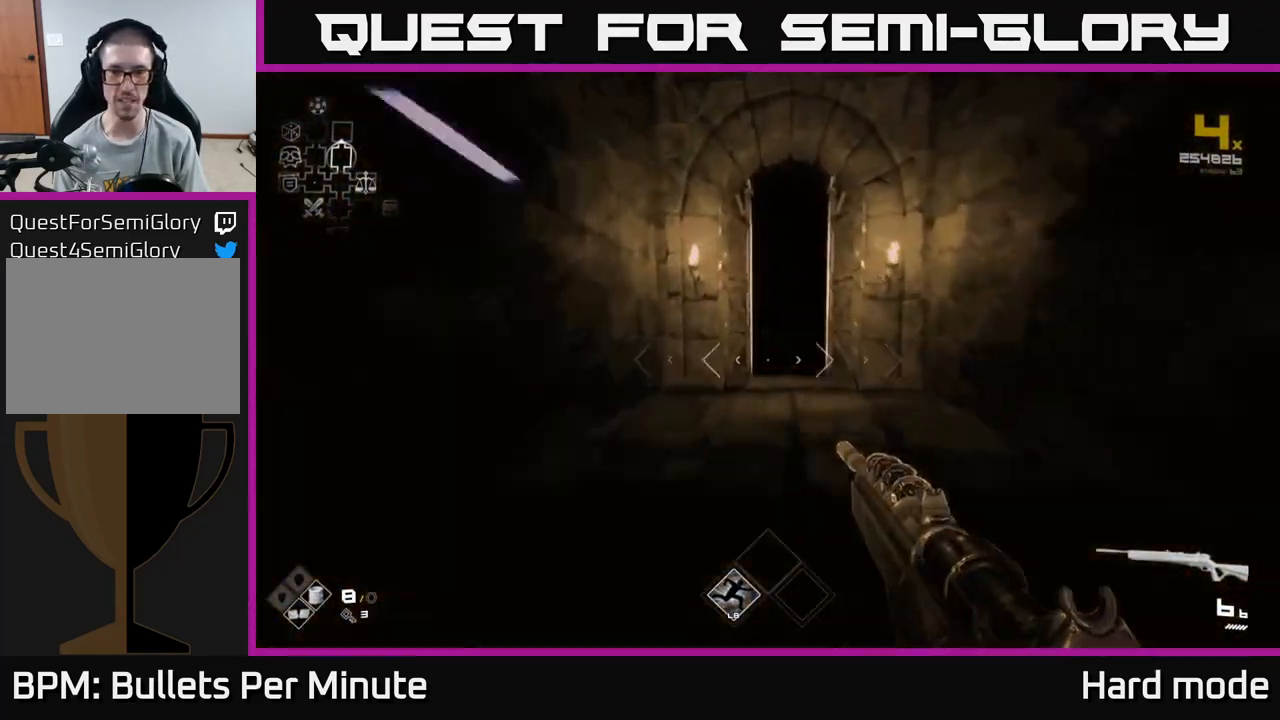
{"buttons": ["L1"], "left_stick": "up", "right_stick": "center", "events": []}
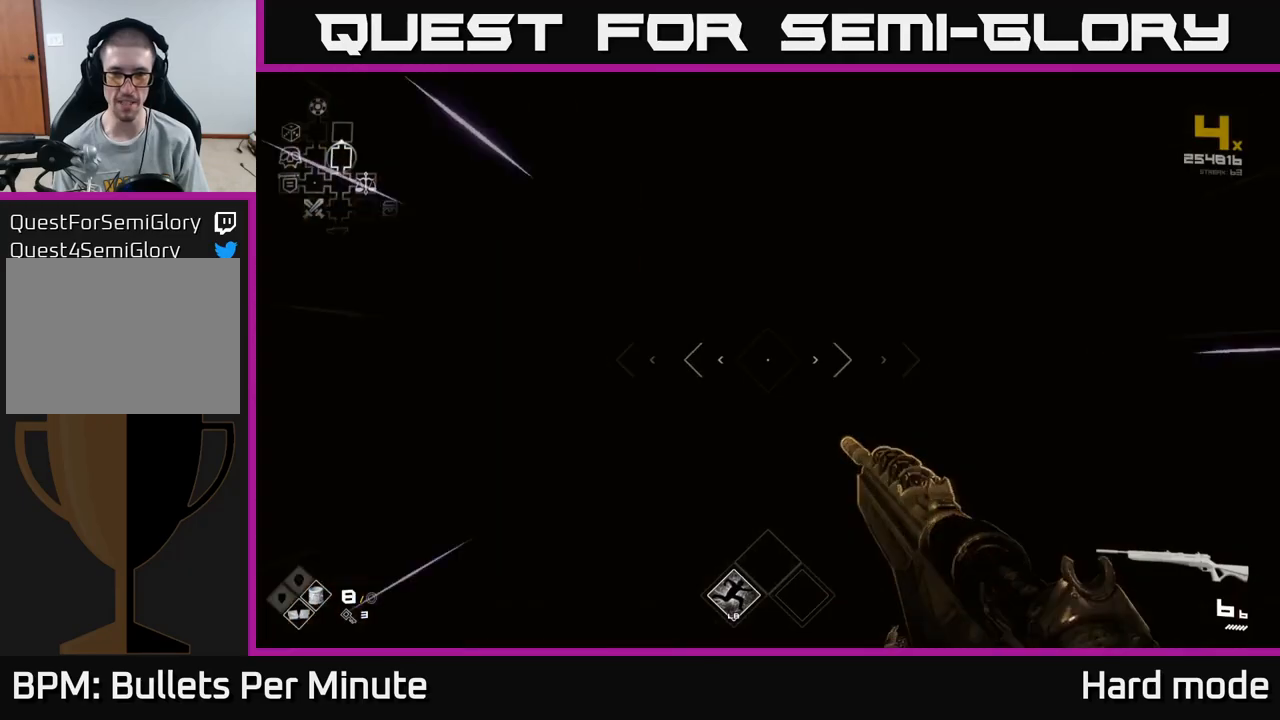
{"buttons": [], "left_stick": "center", "right_stick": "center", "events": [[150, "L1", "up"], [317, "left_stick", "center"]]}